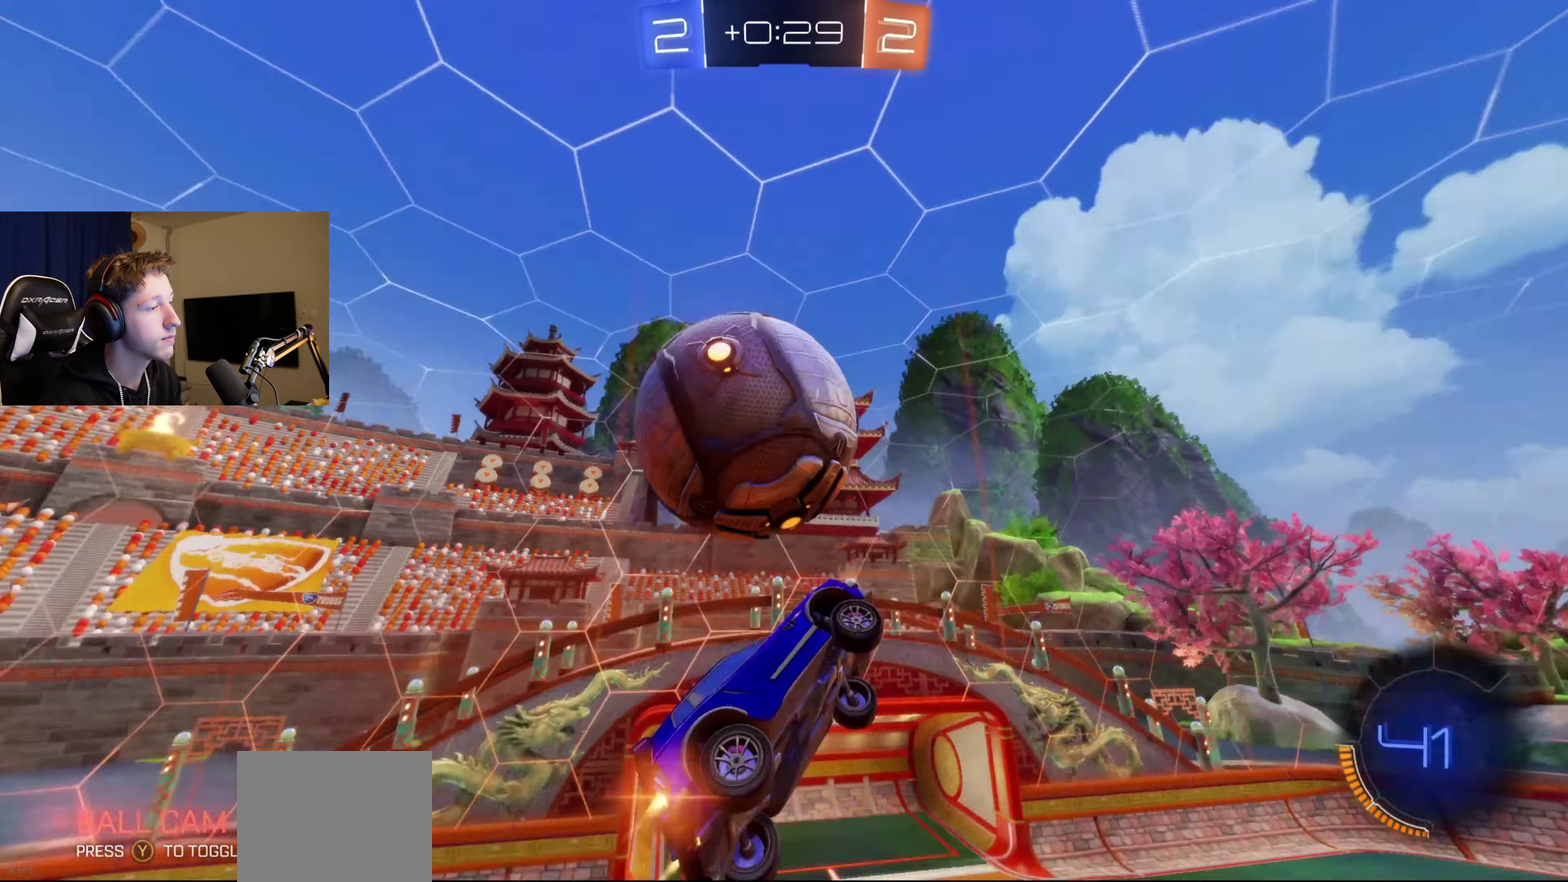
Gameplay with a controller (Xbox layout); each line is a JSON object with the inputs held at the frame after it. "events" lists button and stick changes between this image and that frame as [ms after this image, input, new state], when the widget could be followed in between.
{"buttons": ["L1"], "left_stick": "center", "right_stick": "center", "events": [[400, "L1", "down"], [433, "left_stick", "center"], [467, "B", "up"]]}
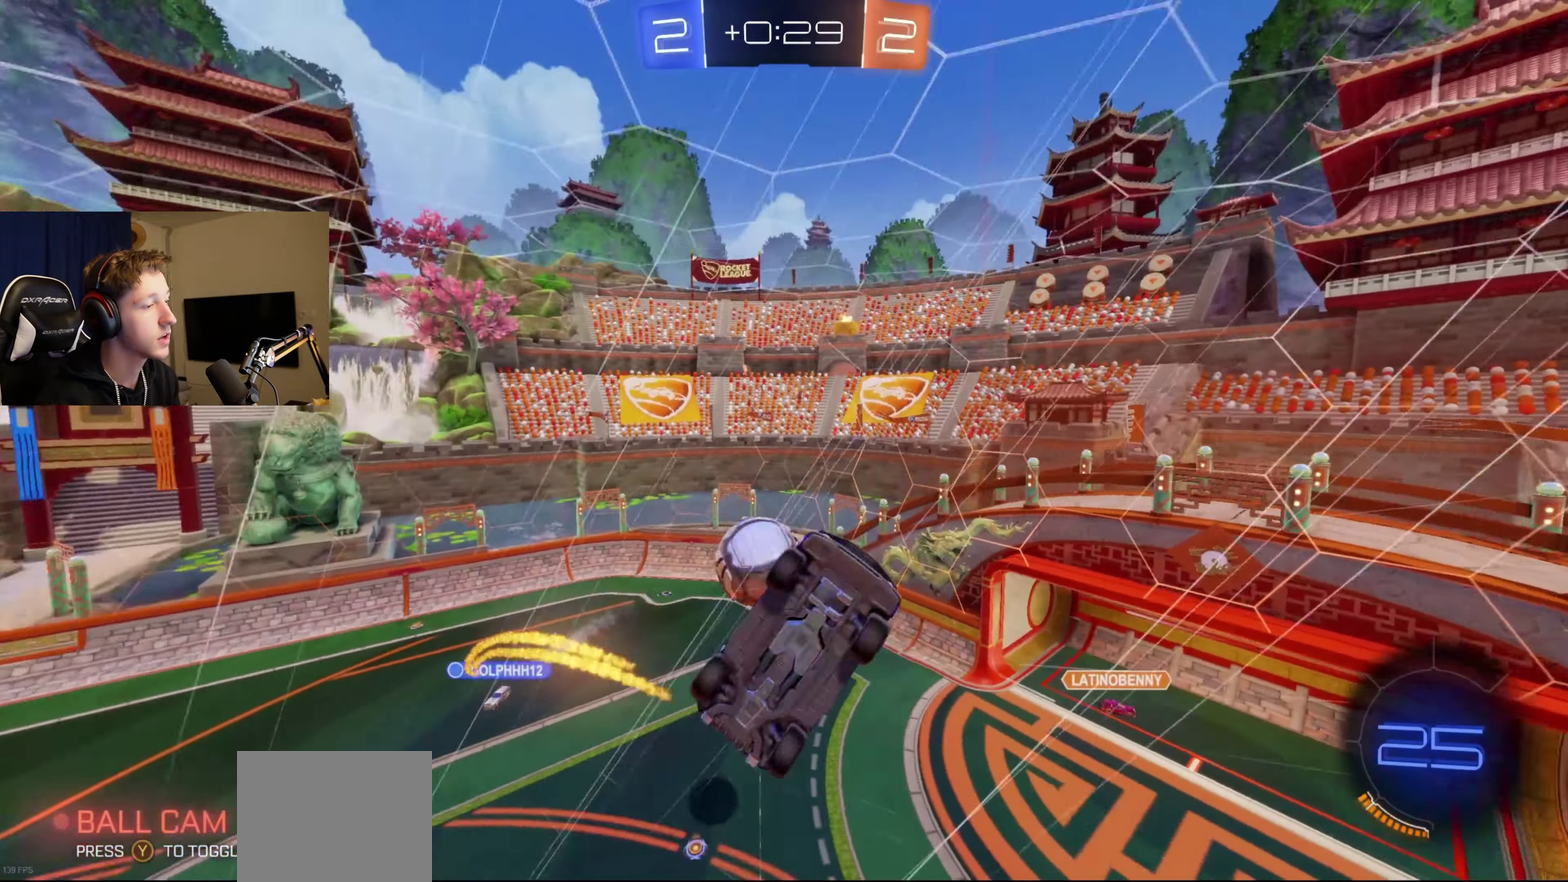
{"buttons": ["L1"], "left_stick": "center", "right_stick": "center", "events": [[67, "left_stick", "down"], [100, "Y", "down"], [134, "L1", "up"], [200, "Y", "up"], [367, "left_stick", "center"], [501, "L1", "down"]]}
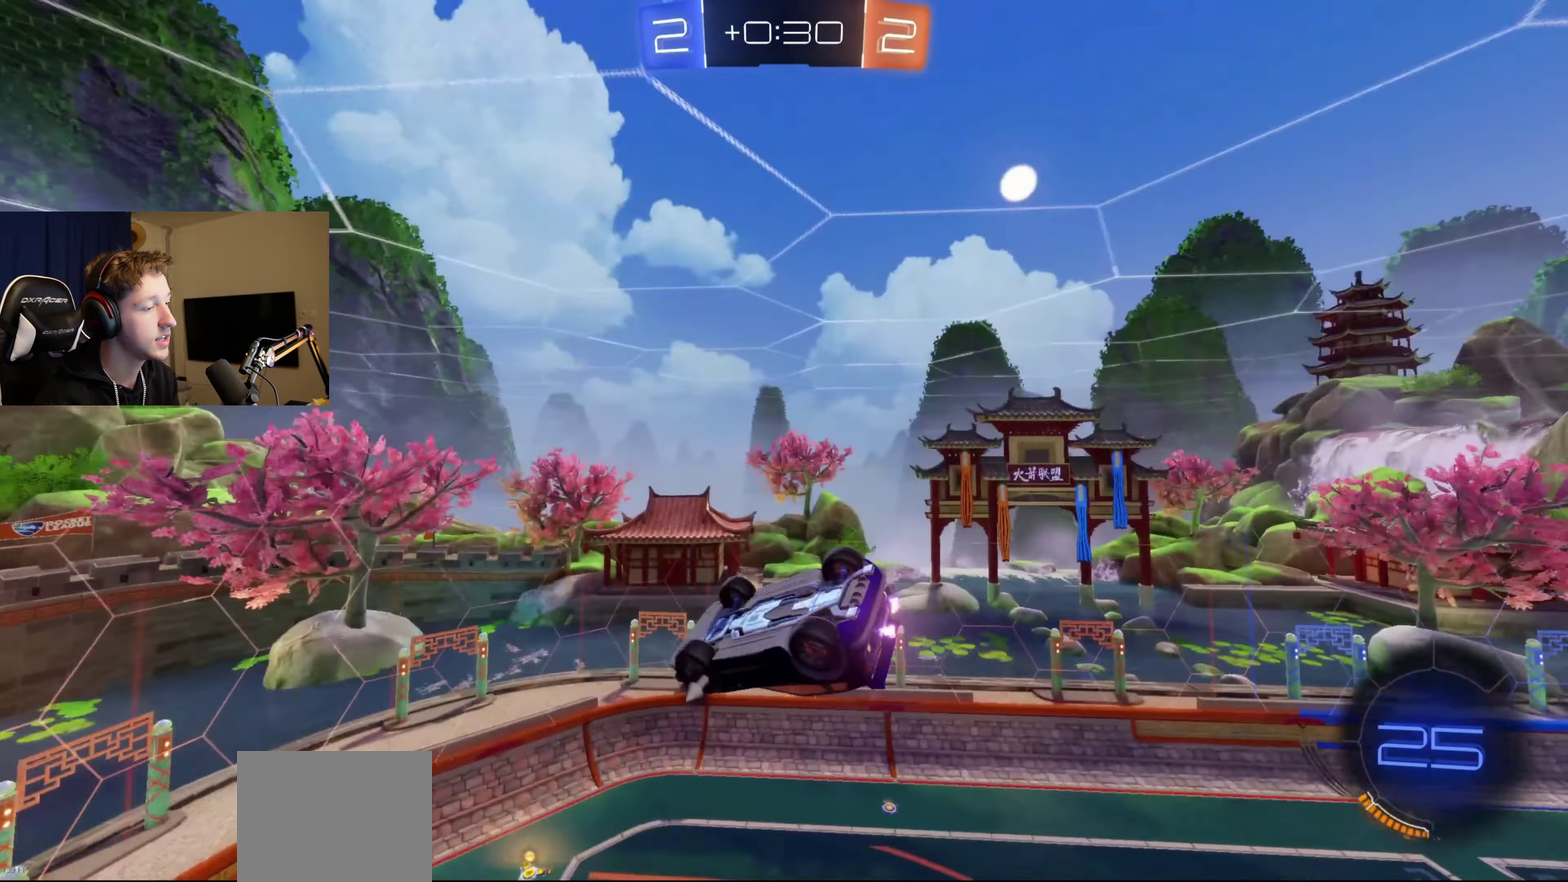
{"buttons": ["L1", "R2"], "left_stick": "center", "right_stick": "center", "events": [[33, "R2", "down"], [100, "Y", "down"], [100, "left_stick", "left"], [200, "Y", "up"], [333, "left_stick", "center"]]}
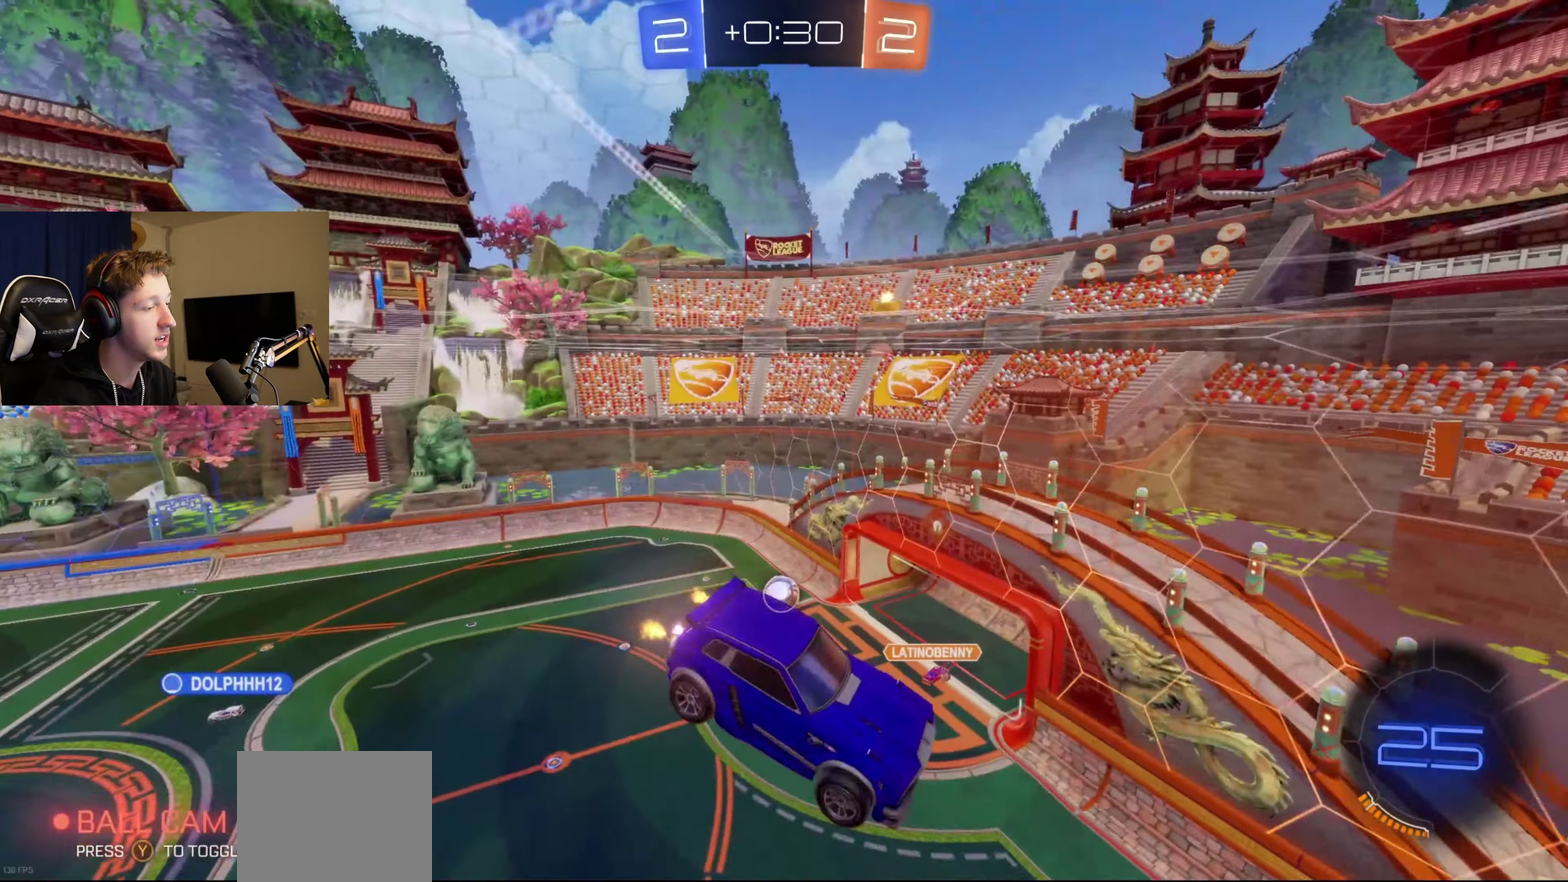
{"buttons": ["R2"], "left_stick": "center", "right_stick": "center", "events": [[67, "left_stick", "up-left"], [200, "left_stick", "left"], [300, "L1", "up"], [401, "left_stick", "center"]]}
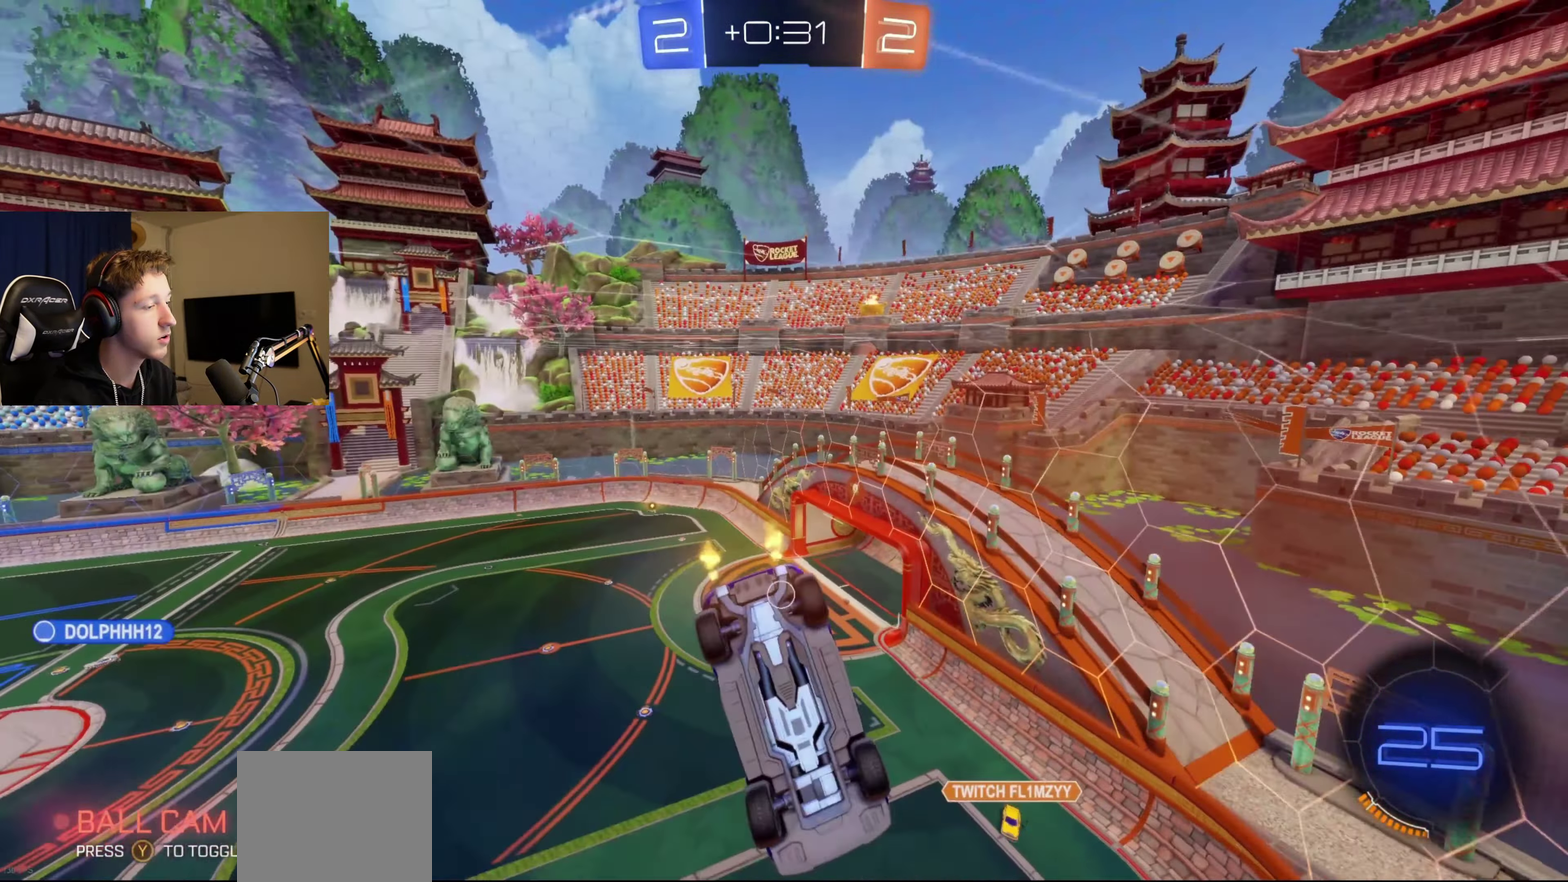
{"buttons": ["R2"], "left_stick": "right", "right_stick": "center", "events": [[433, "left_stick", "right"]]}
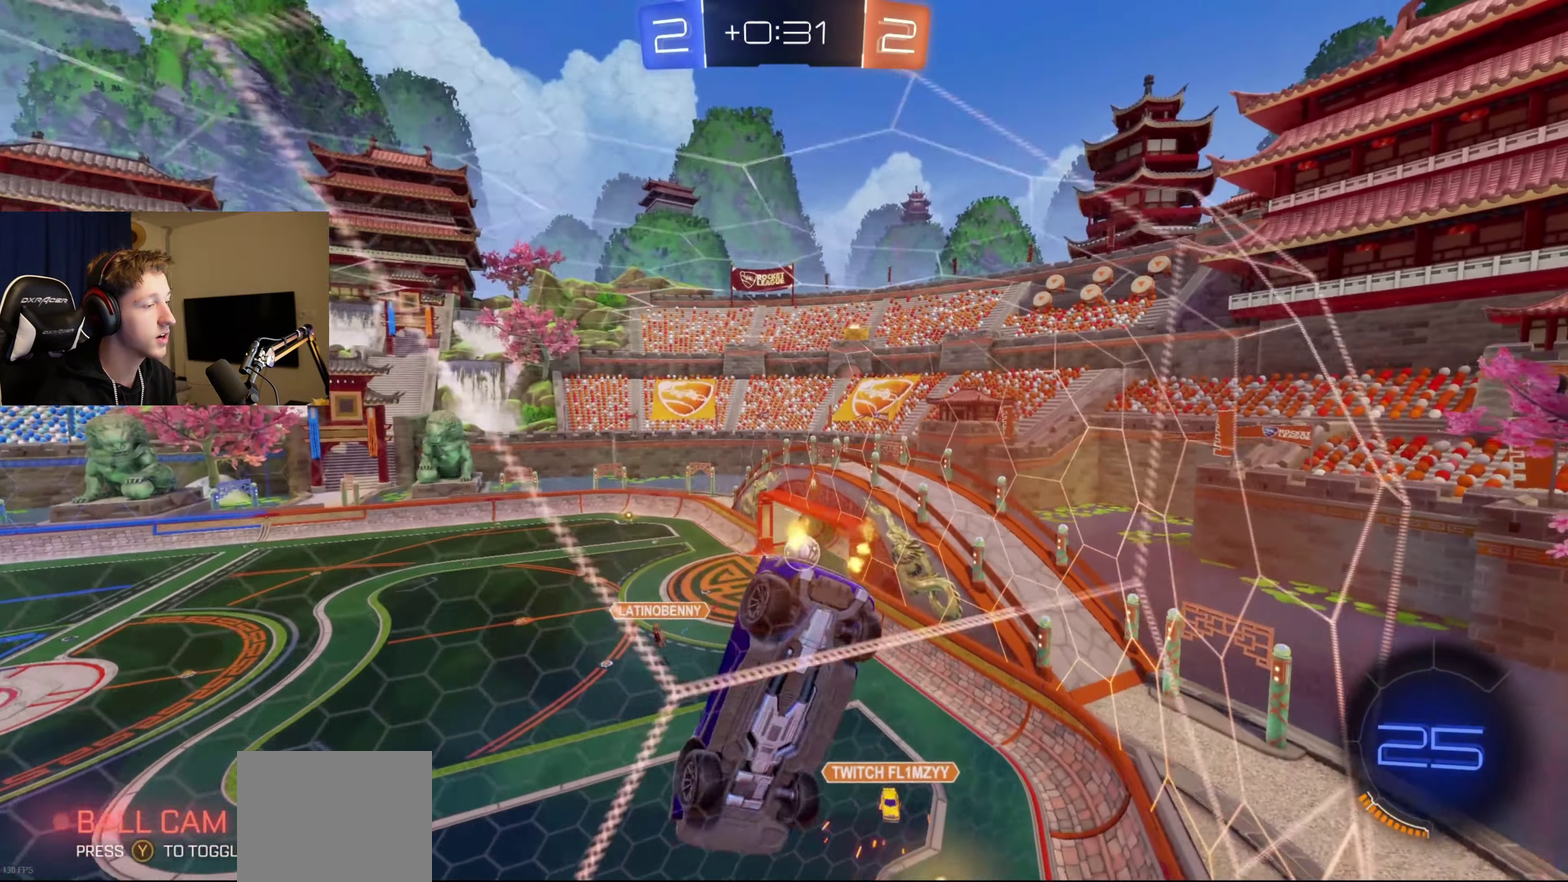
{"buttons": ["L2", "R2"], "left_stick": "center", "right_stick": "center", "events": [[167, "R2", "up"], [200, "L2", "down"], [501, "R2", "down"], [501, "left_stick", "center"]]}
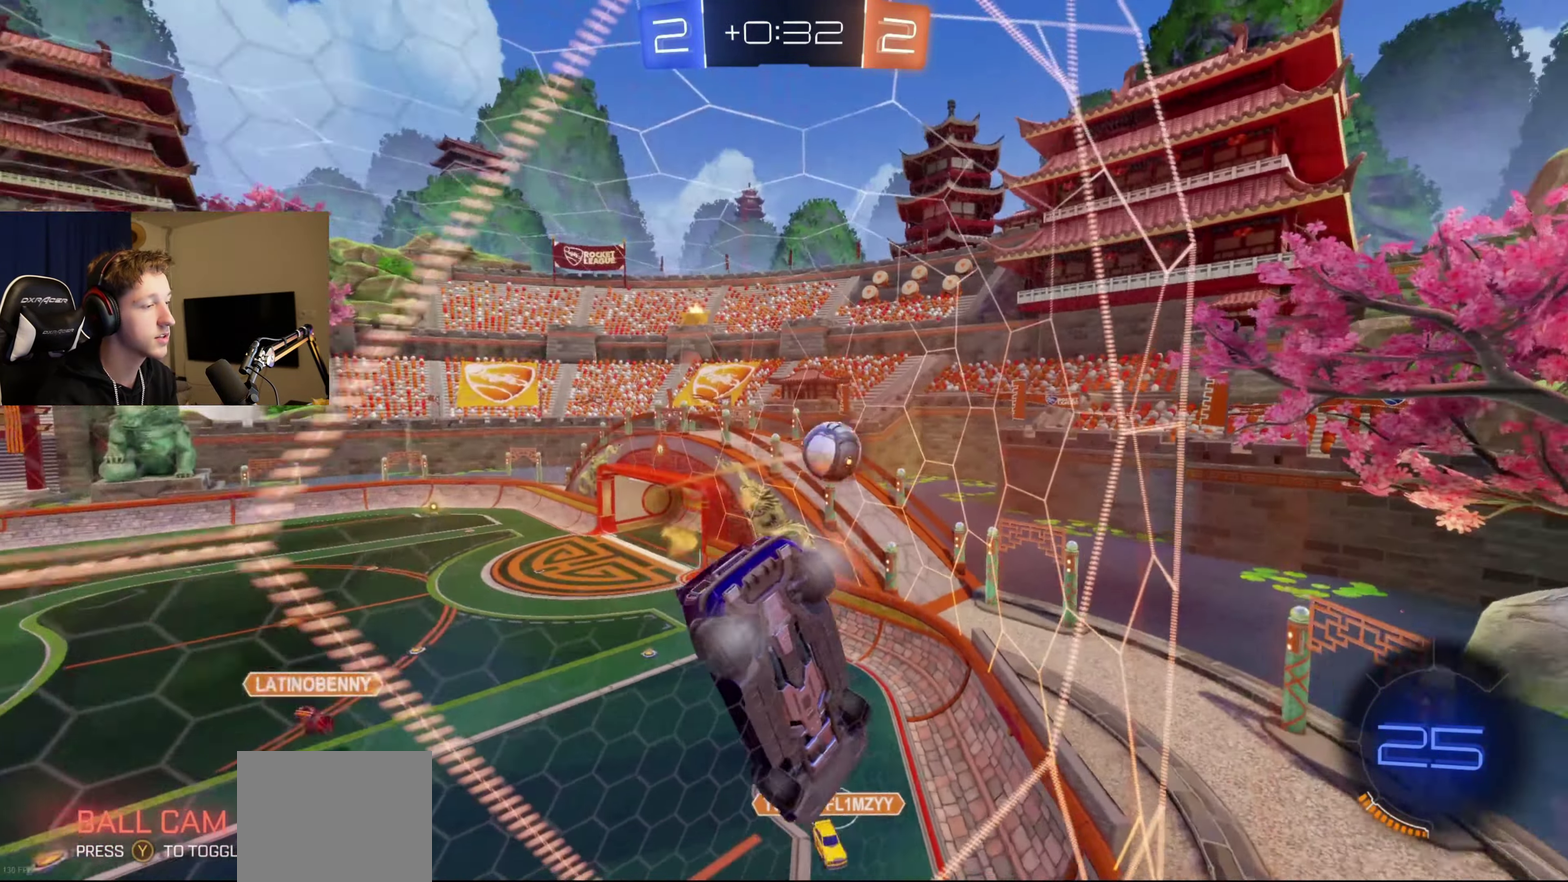
{"buttons": ["R2"], "left_stick": "left", "right_stick": "center", "events": [[33, "L2", "up"], [66, "left_stick", "left"]]}
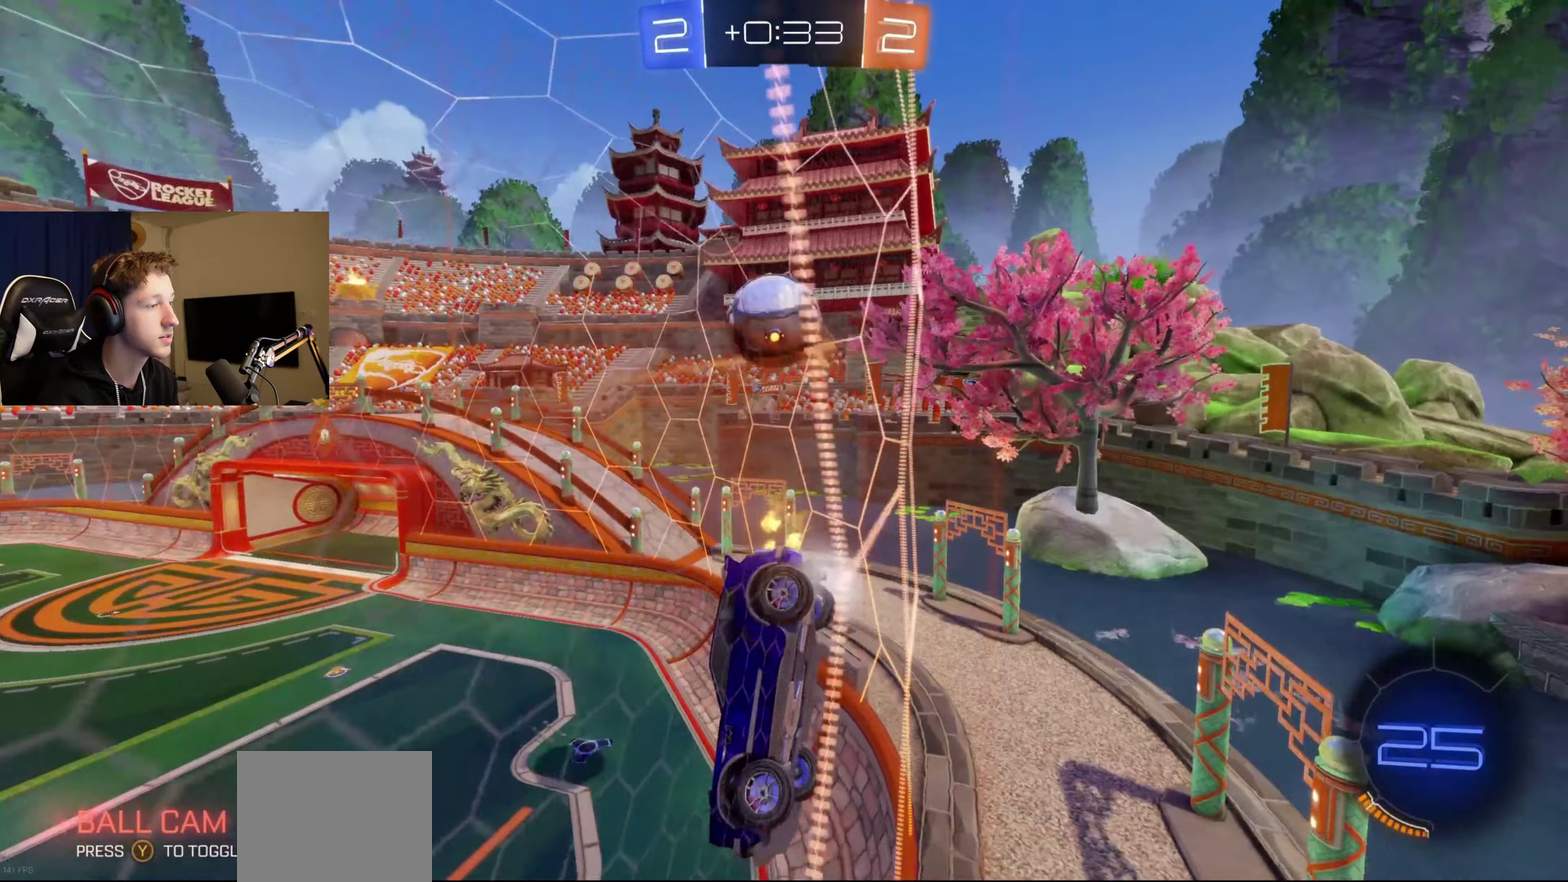
{"buttons": ["B", "Y", "R2"], "left_stick": "down-left", "right_stick": "center", "events": [[200, "left_stick", "center"], [300, "B", "down"], [401, "left_stick", "left"], [467, "Y", "down"], [467, "left_stick", "down-left"]]}
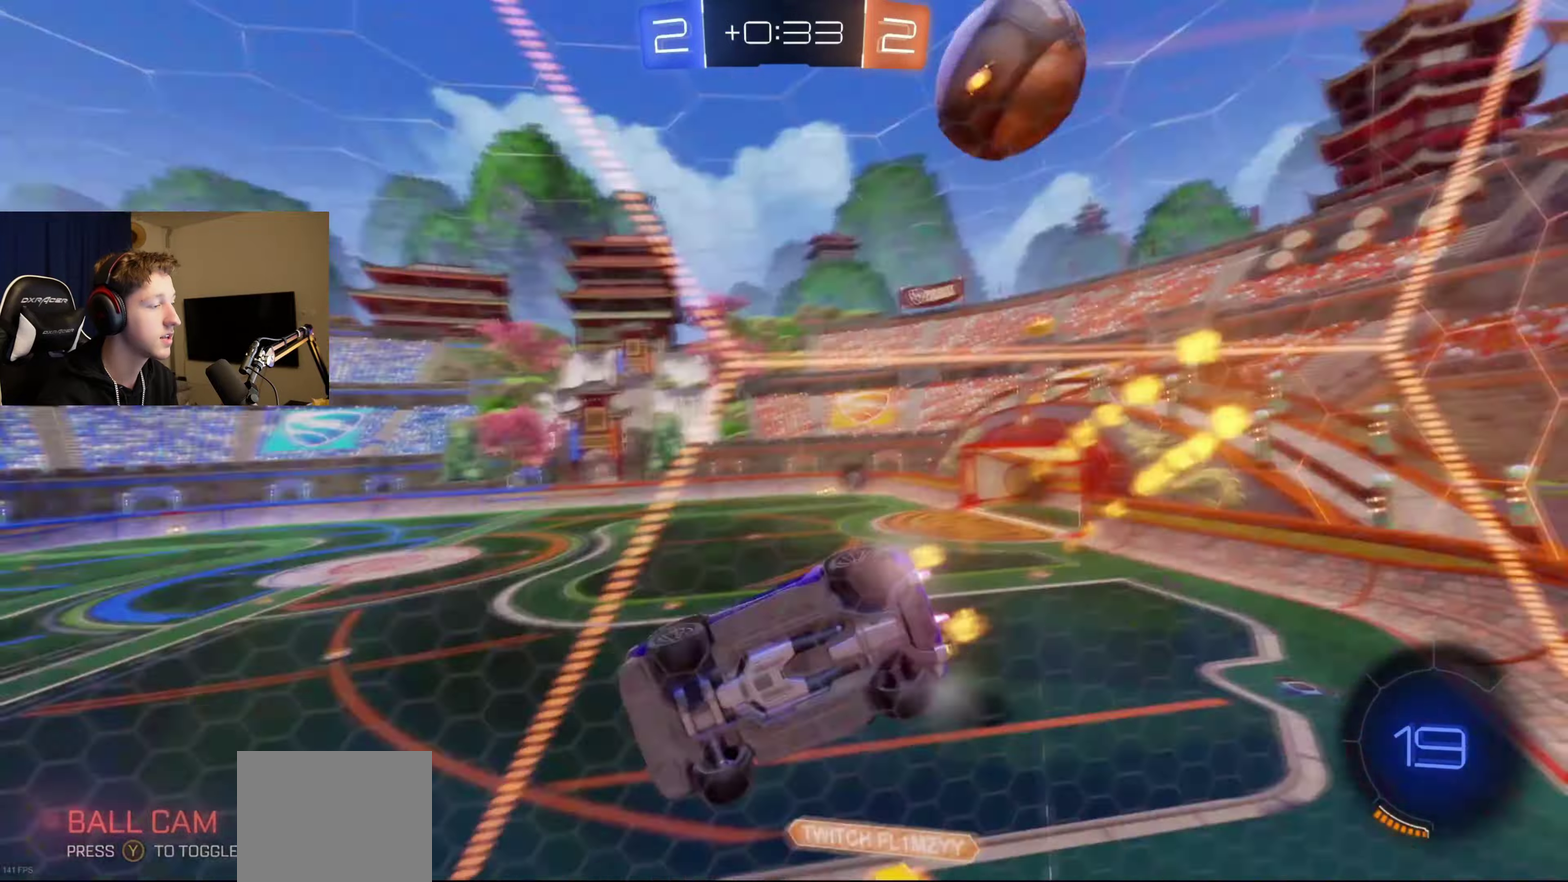
{"buttons": ["B", "R2"], "left_stick": "center", "right_stick": "center", "events": [[33, "left_stick", "center"], [66, "Y", "up"], [267, "A", "down"], [267, "L1", "down"], [267, "left_stick", "down"], [467, "A", "up"], [467, "L1", "up"], [467, "left_stick", "center"]]}
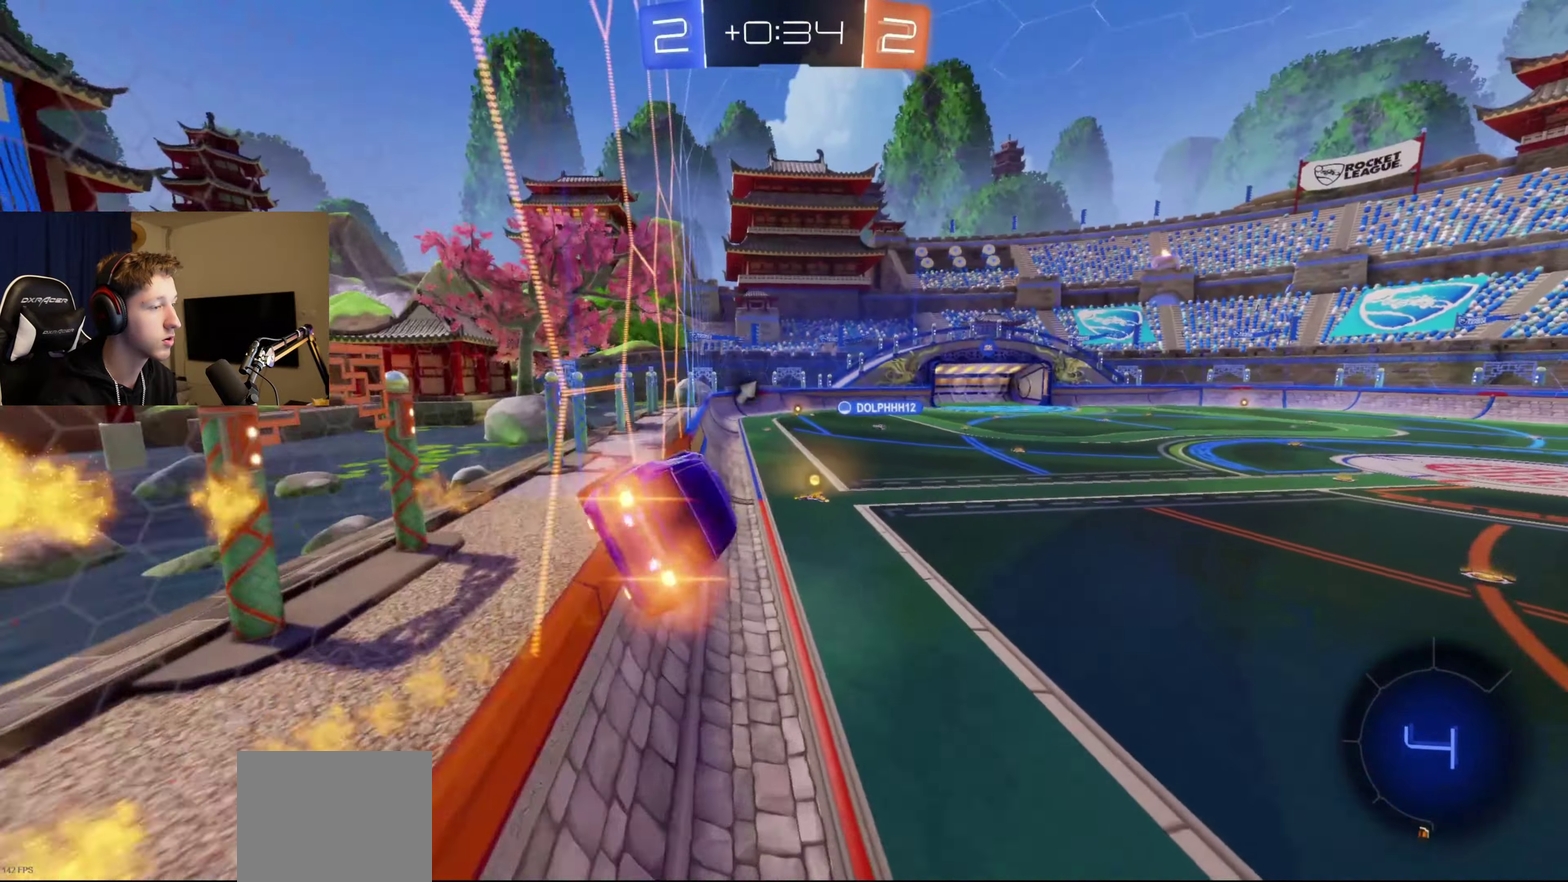
{"buttons": ["R2"], "left_stick": "center", "right_stick": "center", "events": [[33, "B", "up"], [334, "Y", "down"], [434, "Y", "up"]]}
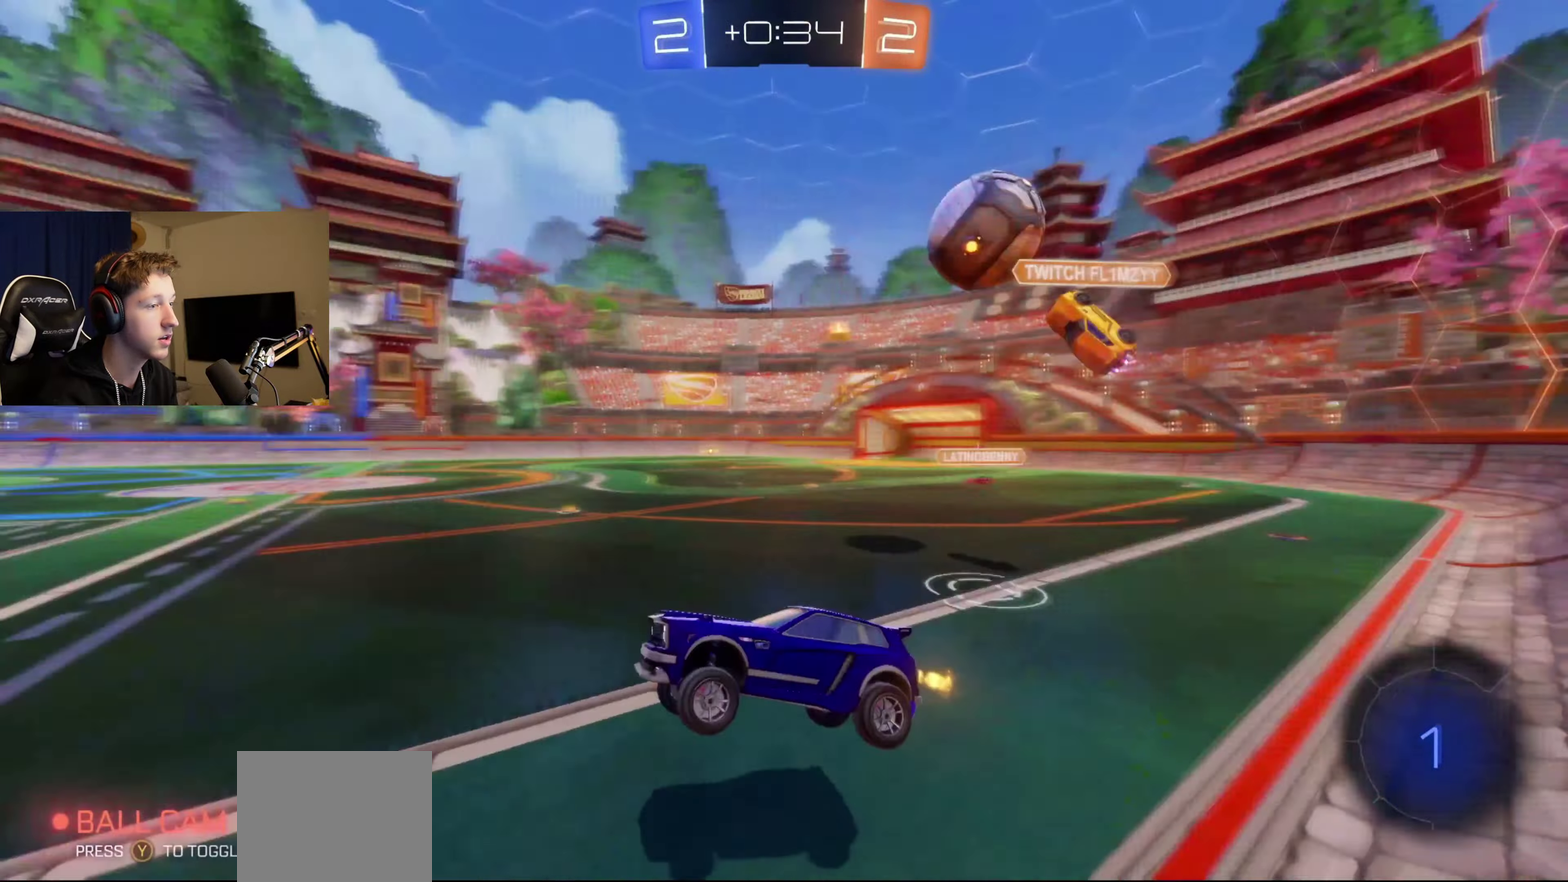
{"buttons": ["B", "R2"], "left_stick": "right", "right_stick": "center", "events": [[133, "B", "down"], [133, "left_stick", "left"], [267, "left_stick", "center"], [433, "left_stick", "right"]]}
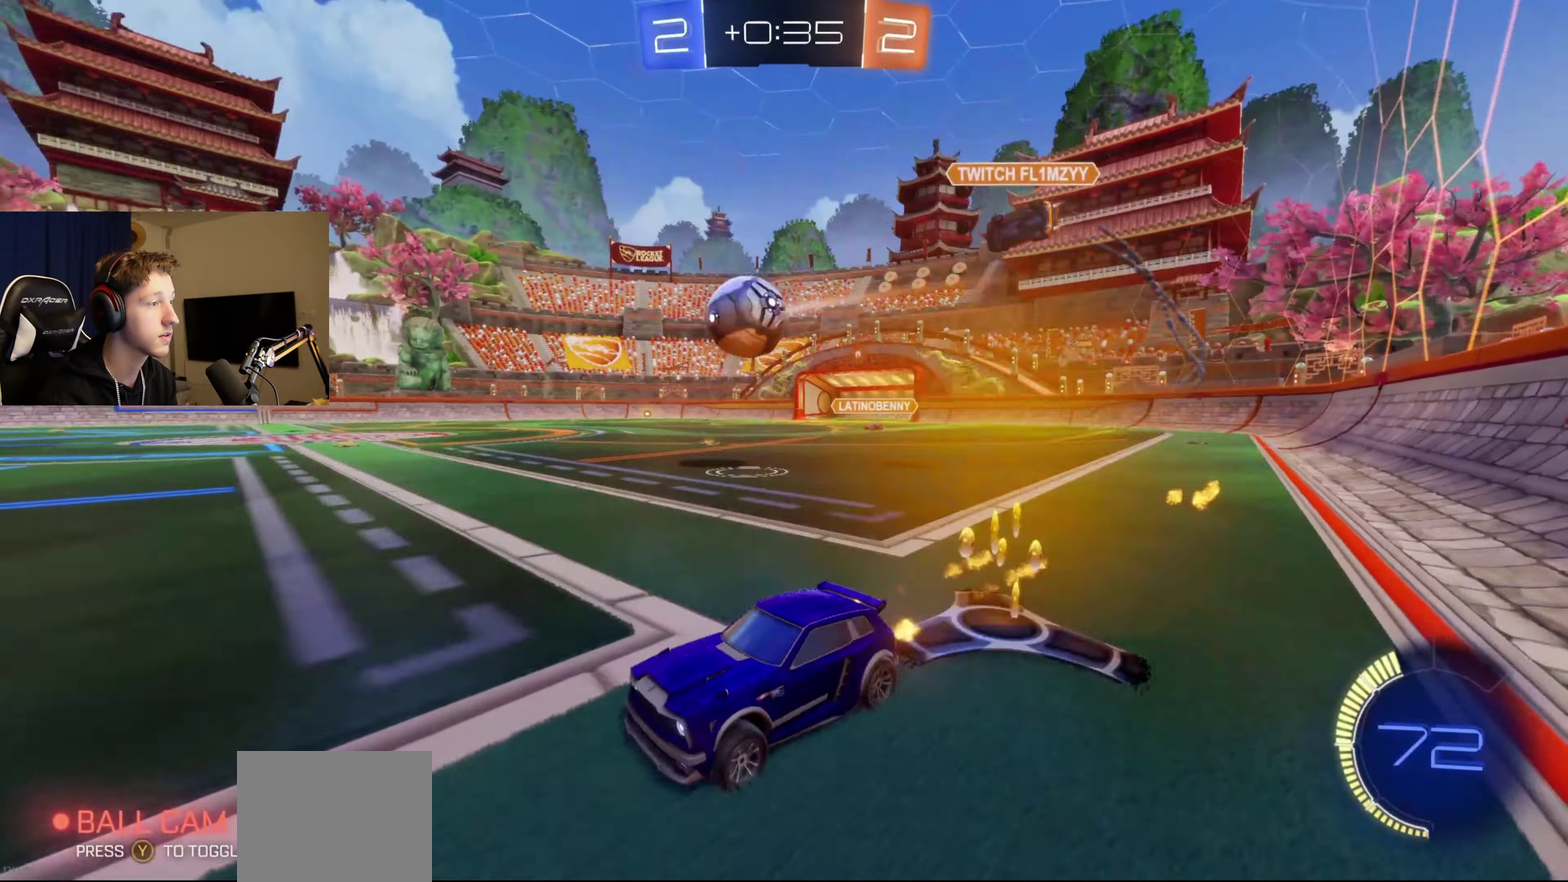
{"buttons": ["R2"], "left_stick": "center", "right_stick": "center", "events": [[67, "B", "up"], [234, "B", "down"], [401, "left_stick", "center"], [434, "B", "up"]]}
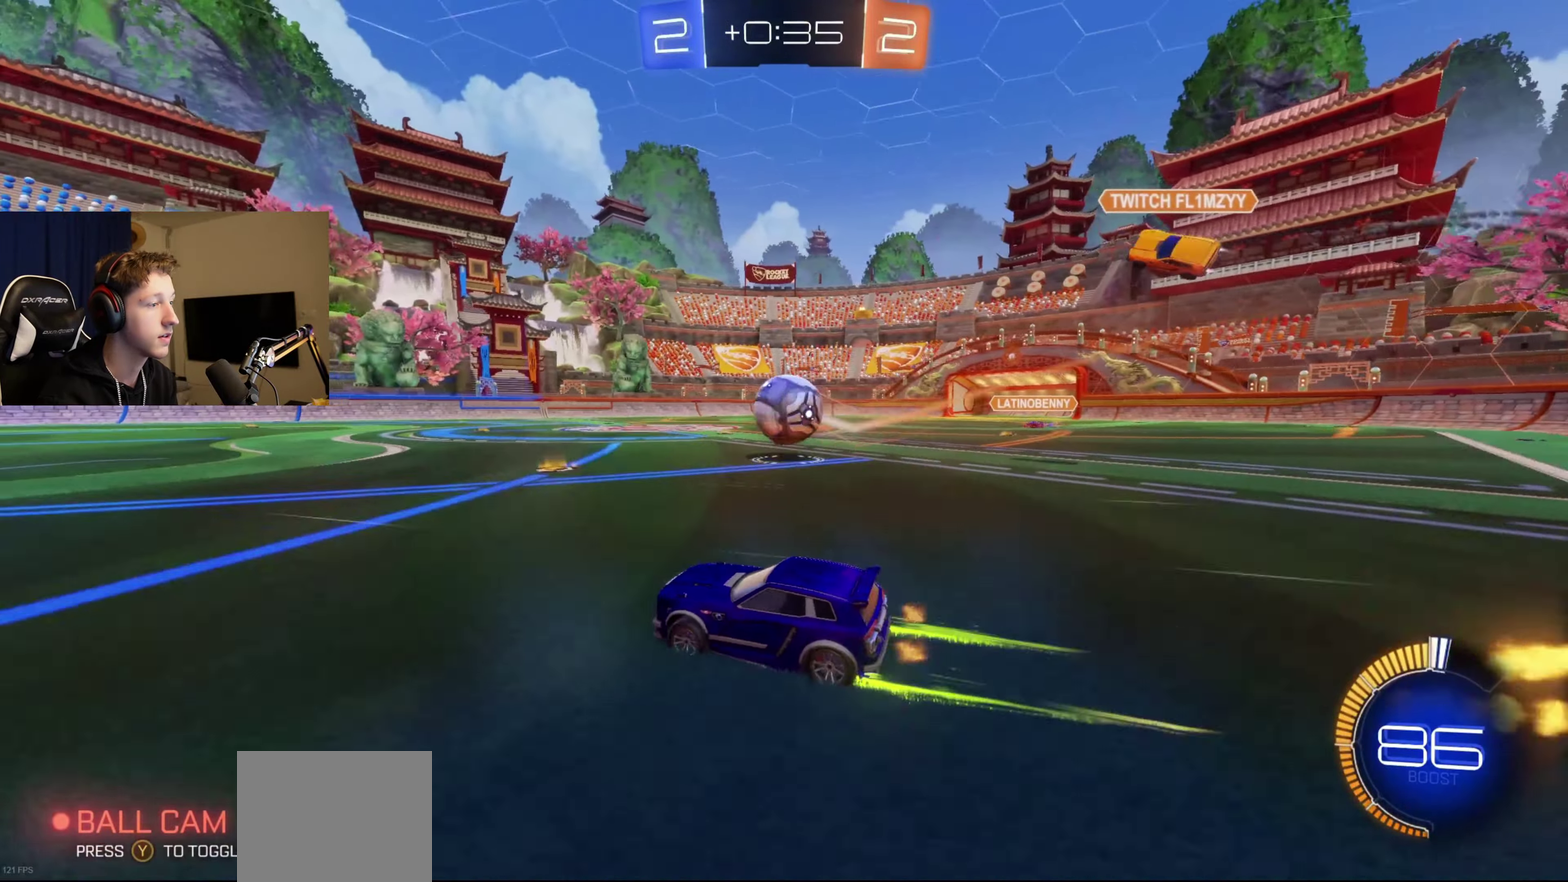
{"buttons": [], "left_stick": "center", "right_stick": "center", "events": [[100, "R2", "up"], [100, "left_stick", "down-left"], [300, "left_stick", "center"]]}
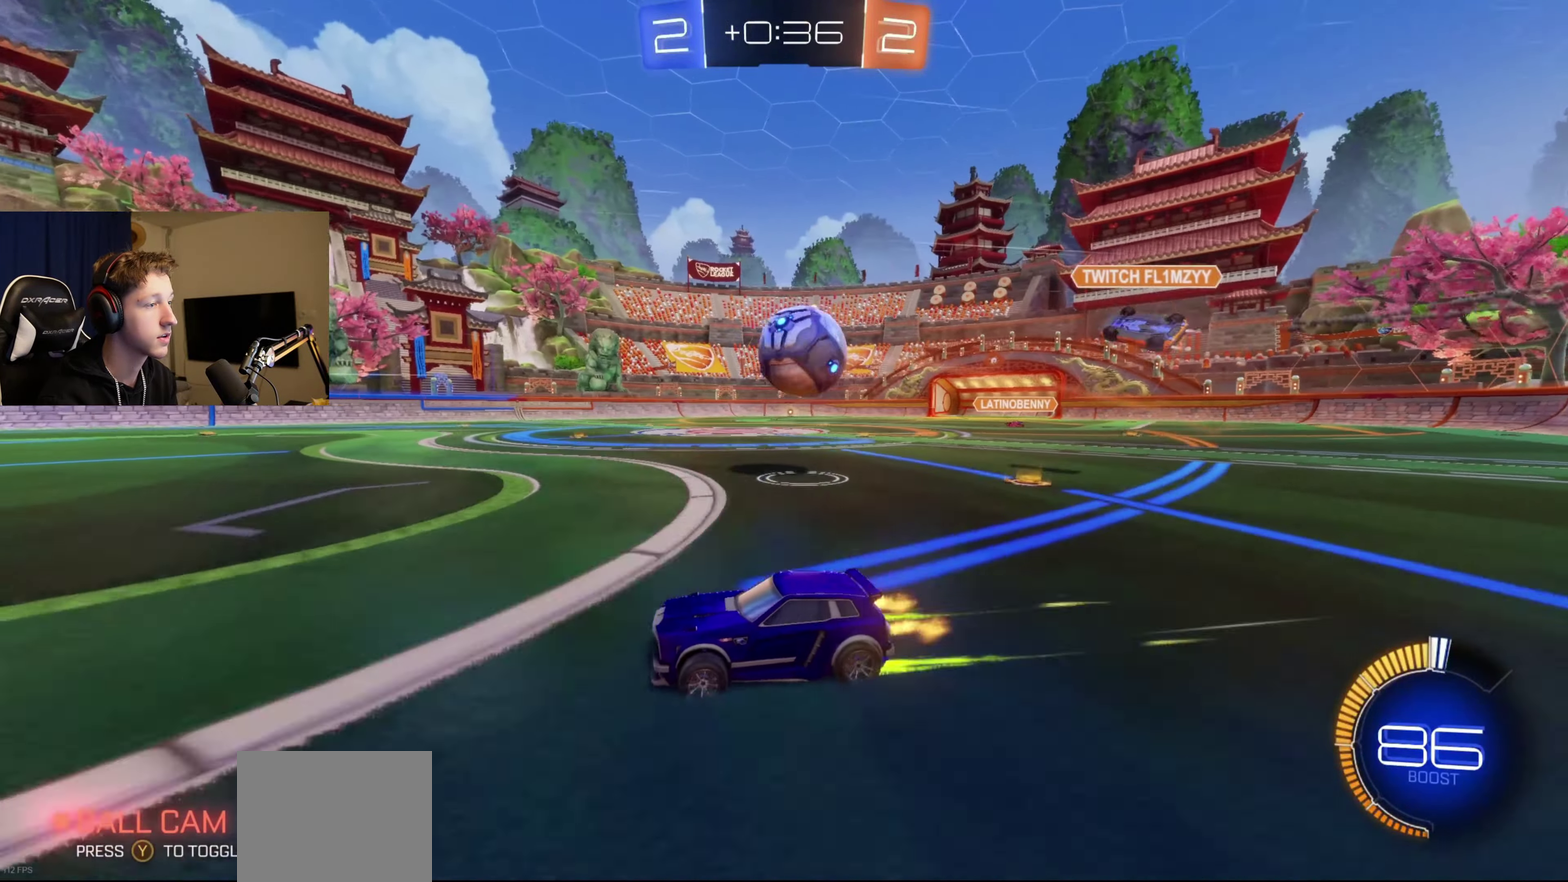
{"buttons": ["R2"], "left_stick": "center", "right_stick": "center", "events": [[67, "left_stick", "right"], [200, "L2", "down"], [200, "left_stick", "center"], [300, "L2", "up"], [367, "R2", "down"]]}
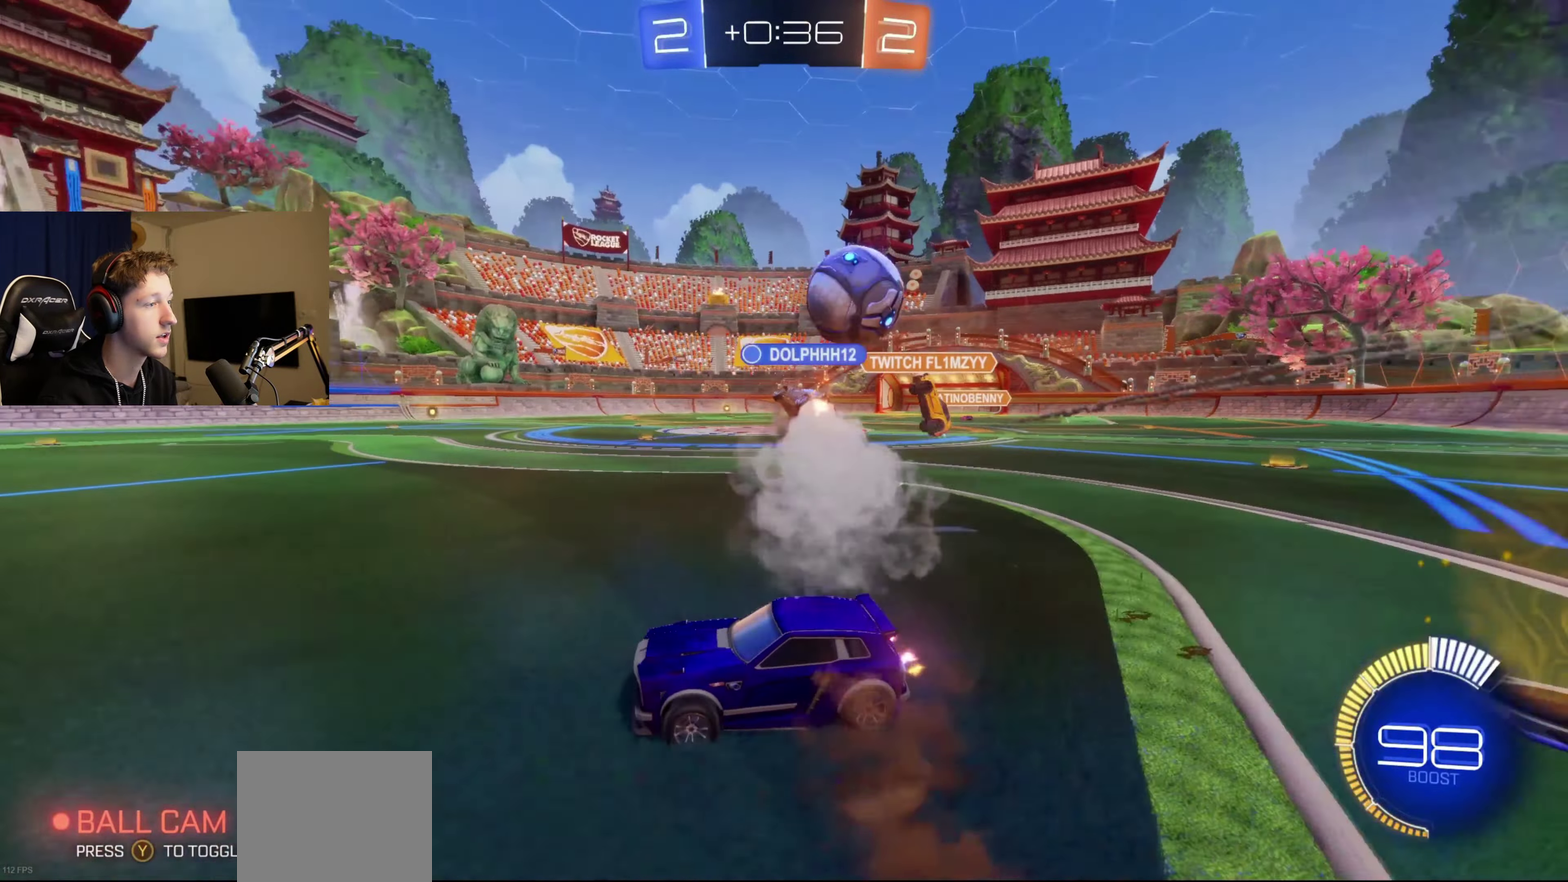
{"buttons": ["R2"], "left_stick": "right", "right_stick": "center", "events": [[100, "left_stick", "right"], [333, "X", "down"], [467, "X", "up"]]}
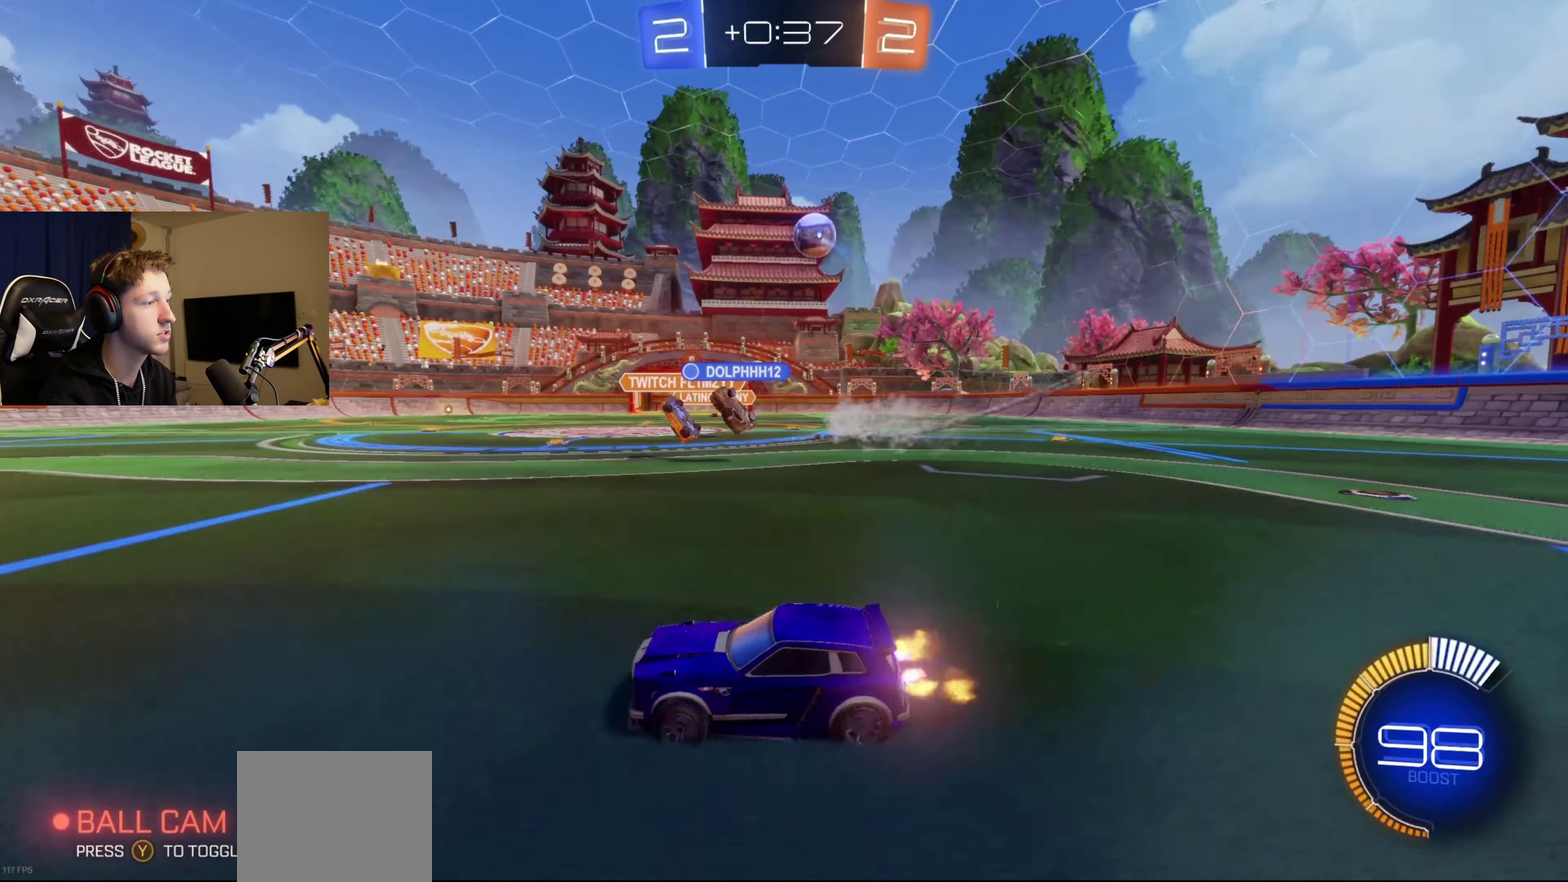
{"buttons": ["R2"], "left_stick": "right", "right_stick": "center", "events": [[234, "R2", "up"], [434, "R2", "down"]]}
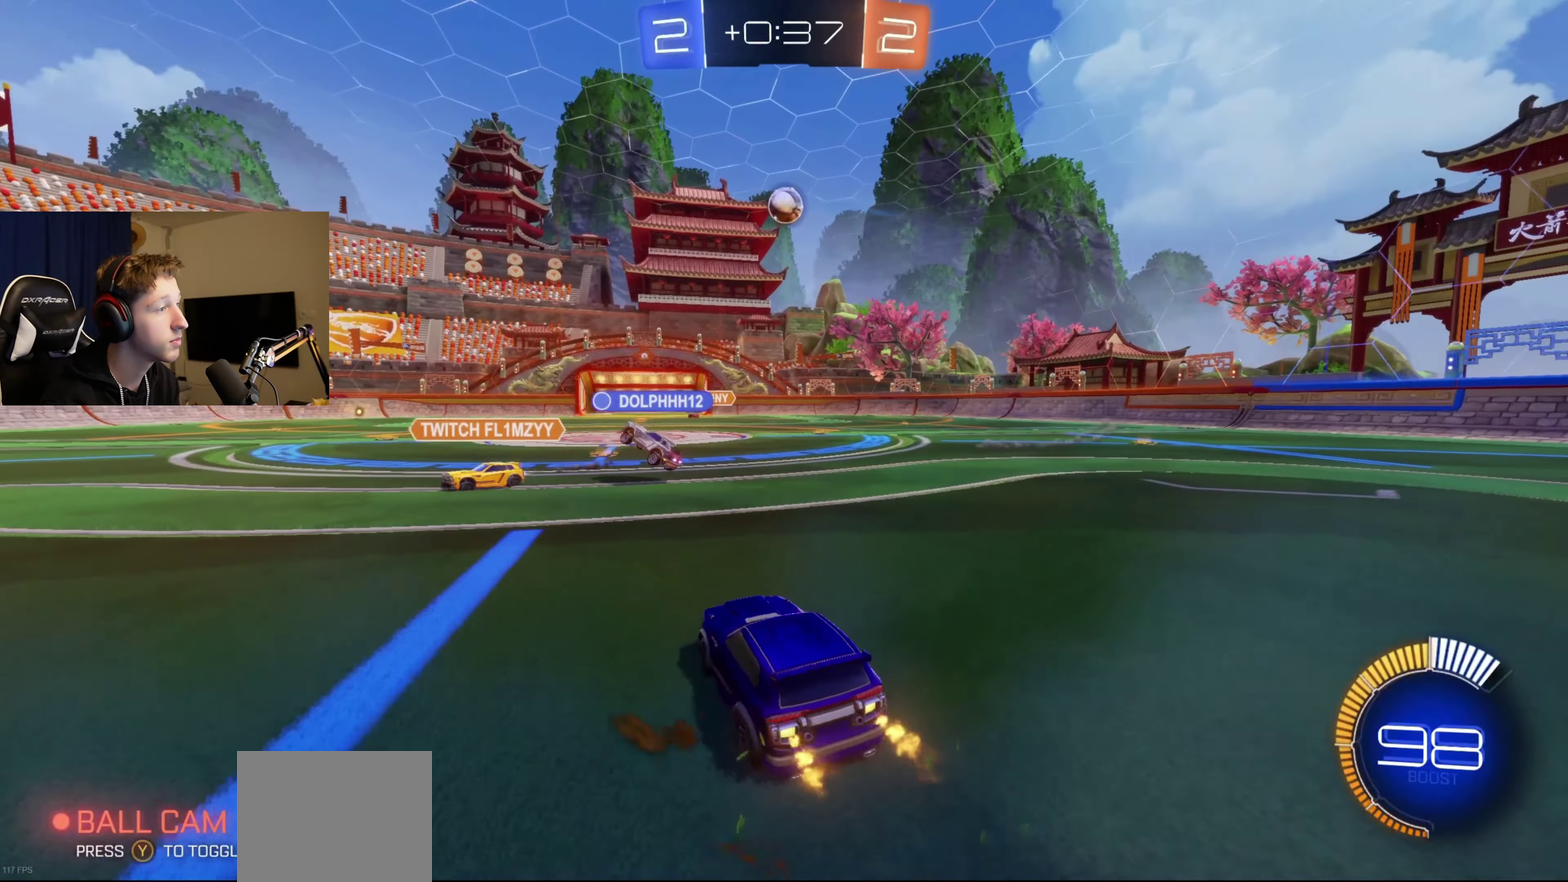
{"buttons": ["L1", "R2"], "left_stick": "down-left", "right_stick": "center", "events": [[133, "A", "down"], [166, "left_stick", "up-right"], [233, "A", "up"], [233, "L1", "down"], [233, "left_stick", "up"], [300, "A", "down"], [400, "left_stick", "down"], [433, "A", "up"], [500, "left_stick", "down-left"]]}
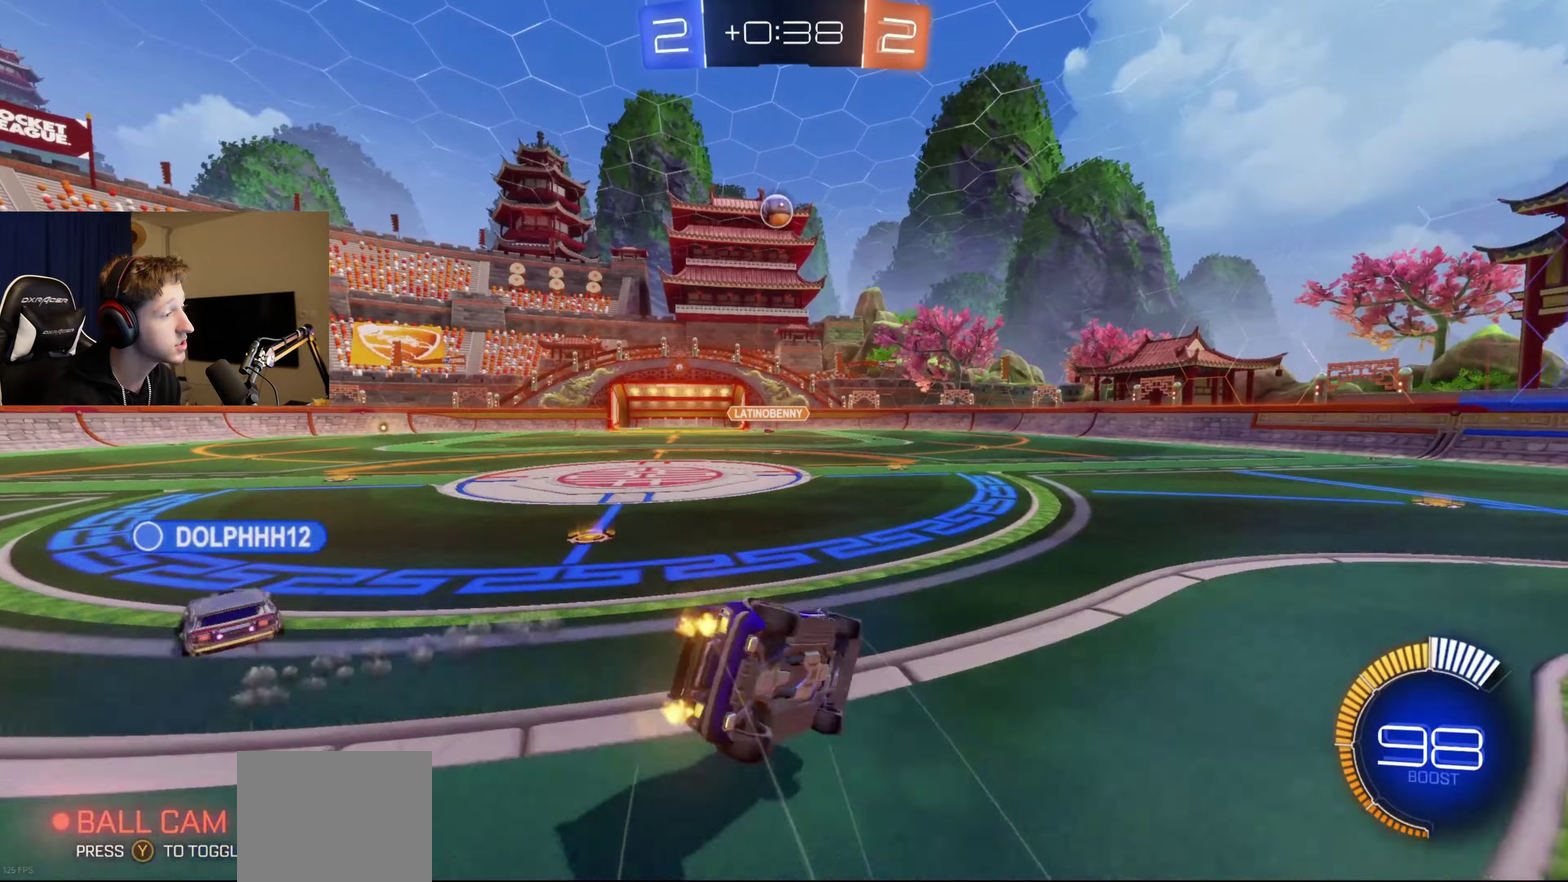
{"buttons": ["B", "L1", "R2"], "left_stick": "down-left", "right_stick": "center", "events": [[434, "B", "down"]]}
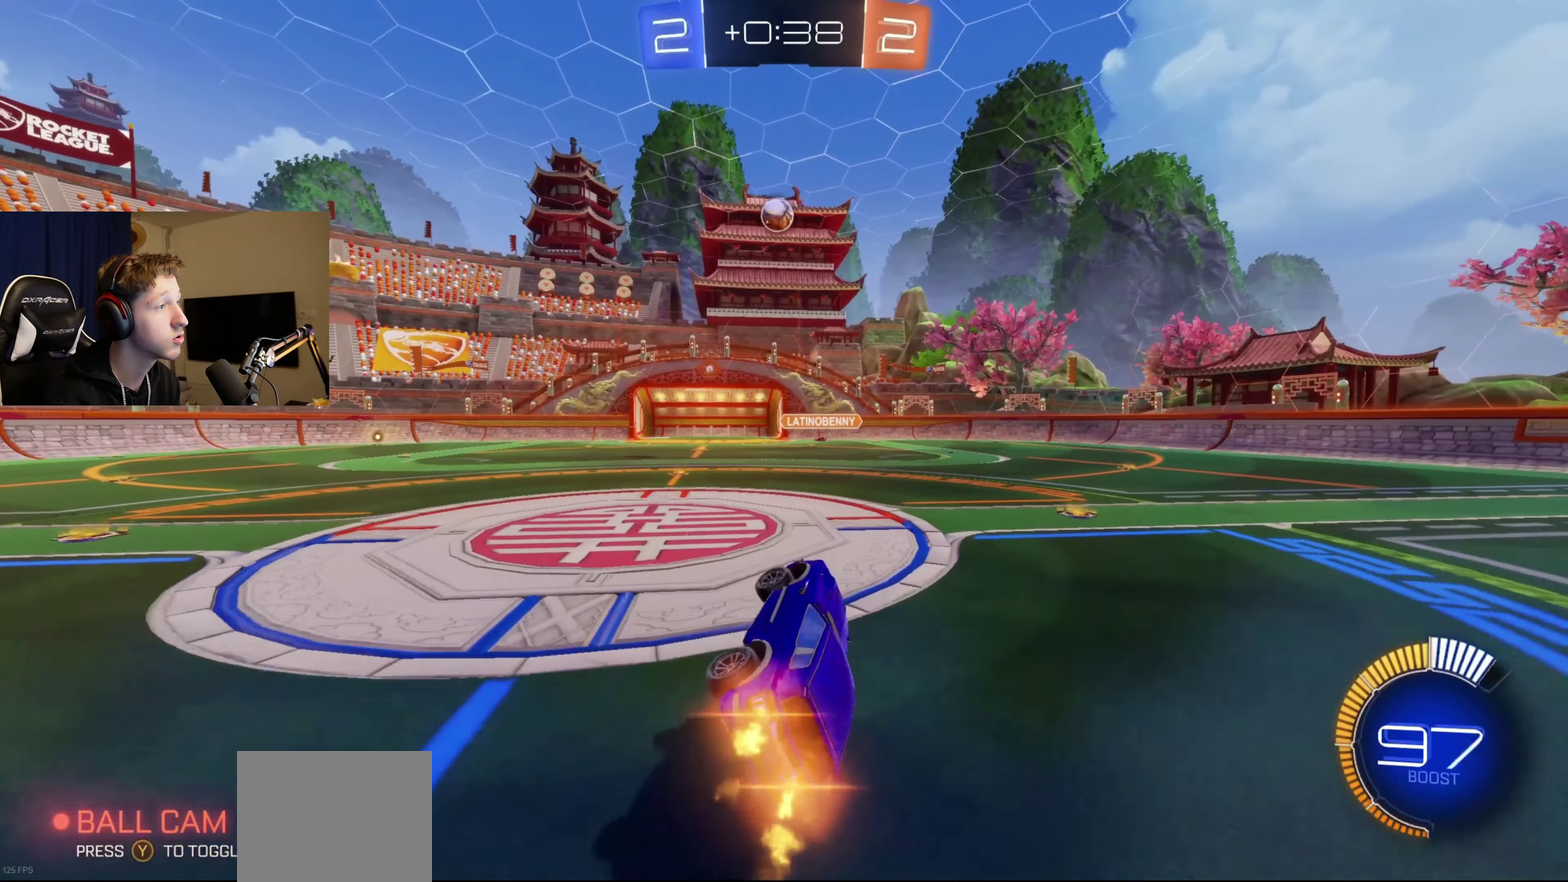
{"buttons": ["B", "R2"], "left_stick": "down-left", "right_stick": "center", "events": [[33, "L1", "up"], [100, "left_stick", "center"], [500, "left_stick", "down-left"]]}